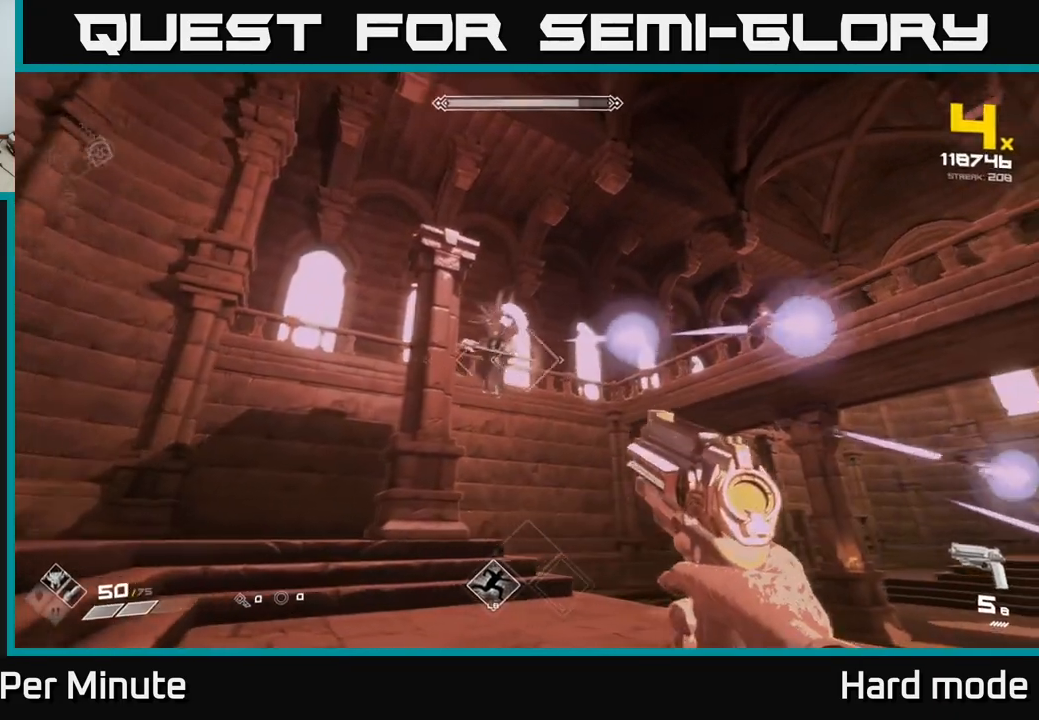
Gameplay with a controller (Xbox layout); each line is a JSON object with the inputs held at the frame after it. "events" lists button and stick changes between this image and that frame as [ms after this image, input, new state], when the widget could be followed in between.
{"buttons": [], "left_stick": "down-left", "right_stick": "center", "events": [[50, "R2", "down"], [50, "left_stick", "left"], [133, "R2", "up"], [150, "left_stick", "center"], [383, "R2", "down"], [383, "left_stick", "down-left"], [500, "R2", "up"]]}
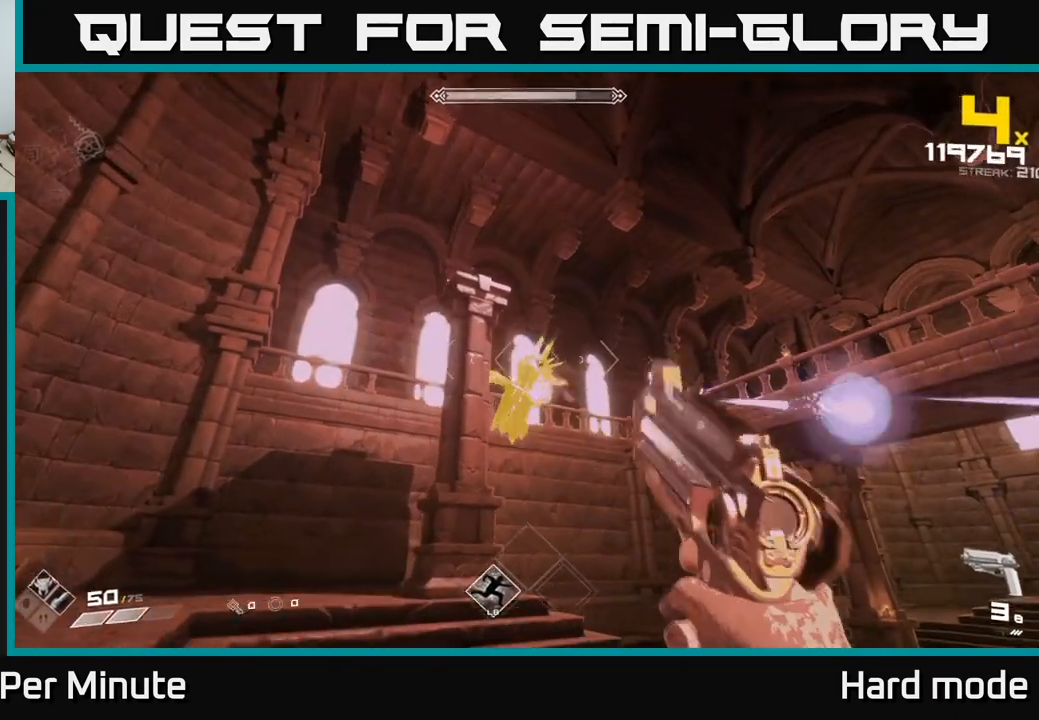
{"buttons": [], "left_stick": "center", "right_stick": "center", "events": [[17, "left_stick", "center"], [200, "R2", "down"], [283, "R2", "up"]]}
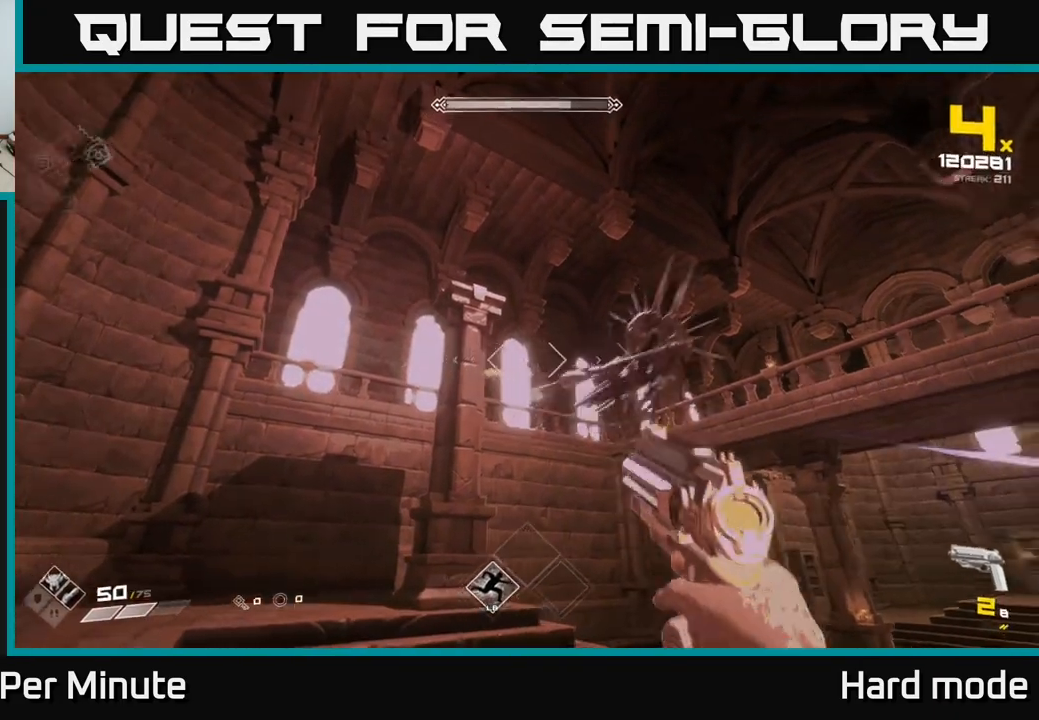
{"buttons": ["R1"], "left_stick": "down-left", "right_stick": "right", "events": [[33, "right_stick", "right"], [50, "left_stick", "left"], [83, "R2", "down"], [133, "left_stick", "down-left"], [183, "R2", "up"], [417, "R1", "down"]]}
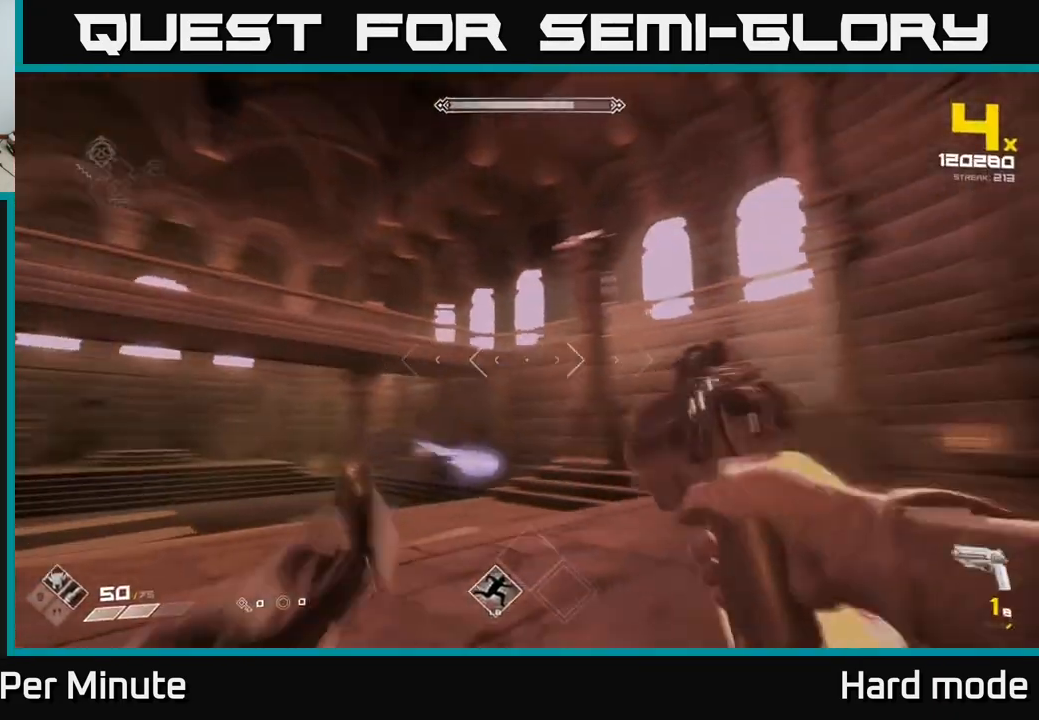
{"buttons": [], "left_stick": "up-left", "right_stick": "center", "events": [[67, "R1", "up"], [267, "R1", "down"], [283, "left_stick", "center"], [350, "R1", "up"], [383, "left_stick", "up-left"], [400, "right_stick", "center"]]}
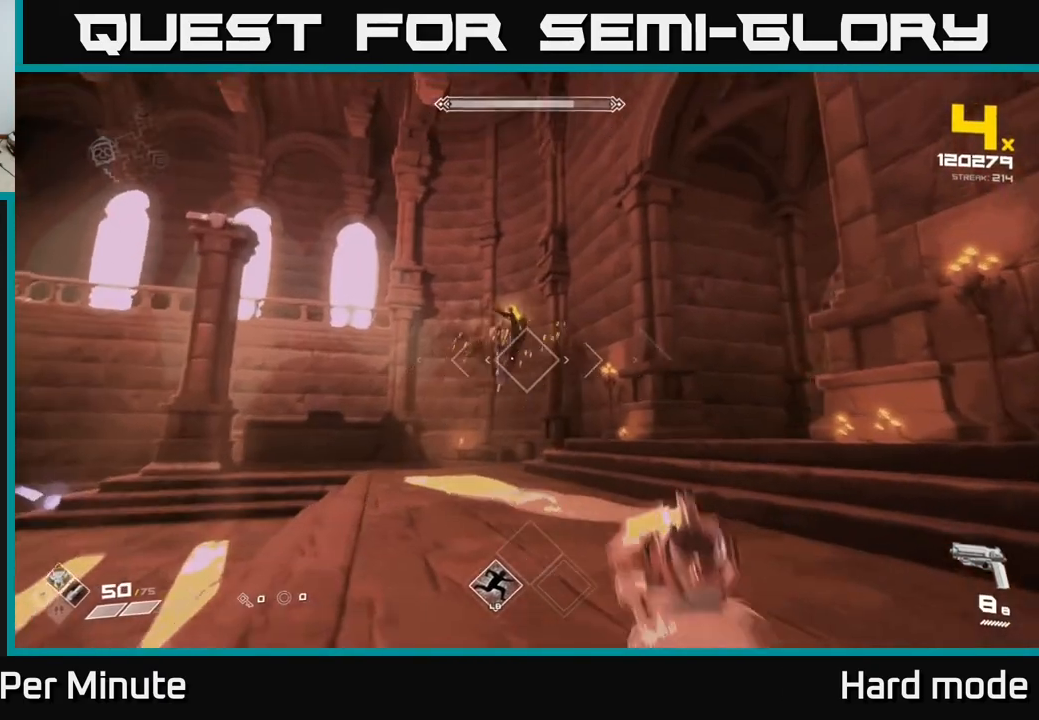
{"buttons": ["R2"], "left_stick": "left", "right_stick": "center", "events": [[67, "left_stick", "center"], [83, "R2", "down"], [200, "R2", "up"], [200, "left_stick", "up-left"], [300, "right_stick", "right"], [350, "left_stick", "center"], [350, "right_stick", "center"], [400, "R2", "down"], [467, "left_stick", "left"]]}
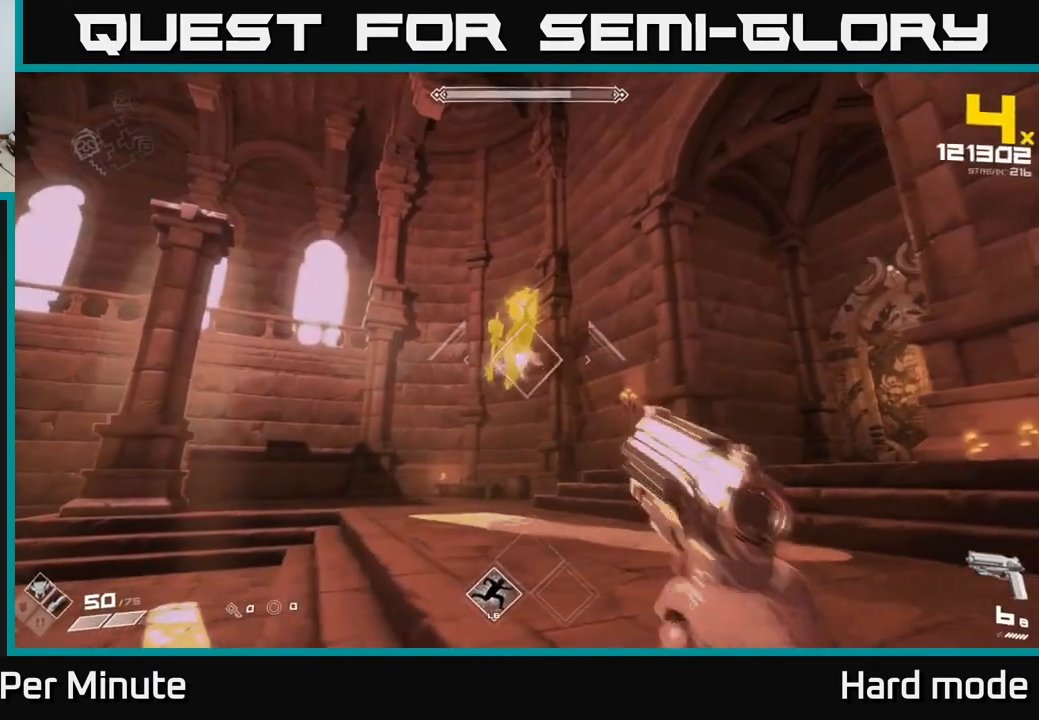
{"buttons": [], "left_stick": "center", "right_stick": "center", "events": [[17, "R2", "up"], [83, "left_stick", "down-left"], [233, "R2", "down"], [350, "R2", "up"], [450, "left_stick", "center"]]}
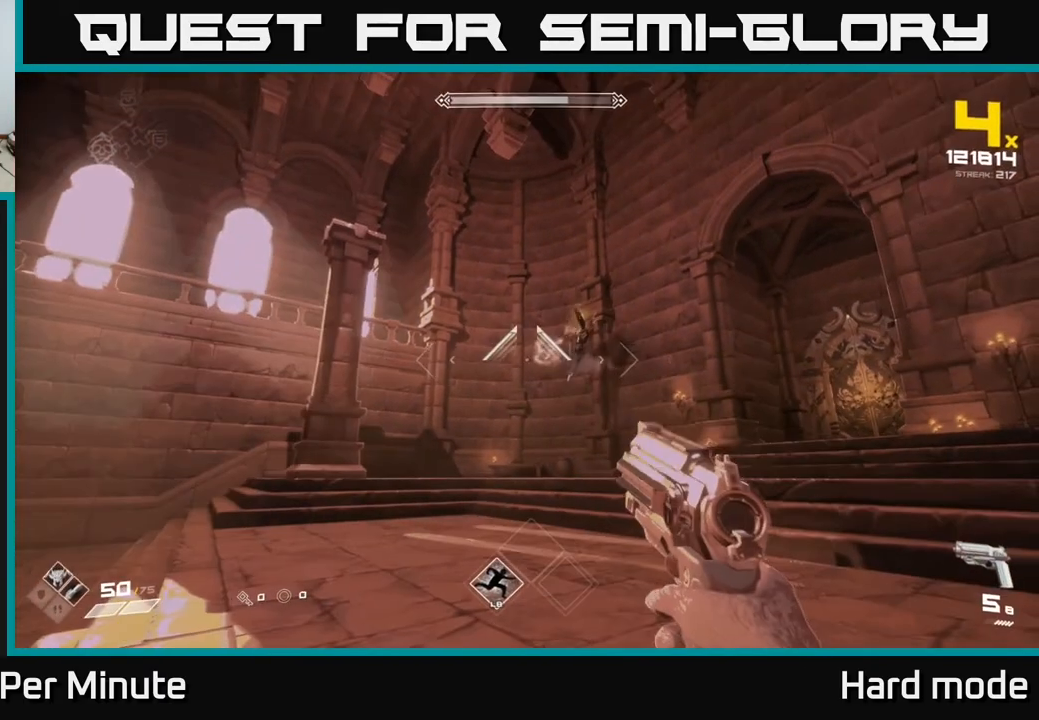
{"buttons": [], "left_stick": "right", "right_stick": "center", "events": [[100, "A", "down"], [267, "A", "up"], [283, "left_stick", "left"], [383, "left_stick", "center"], [400, "A", "down"], [467, "left_stick", "right"], [483, "A", "up"]]}
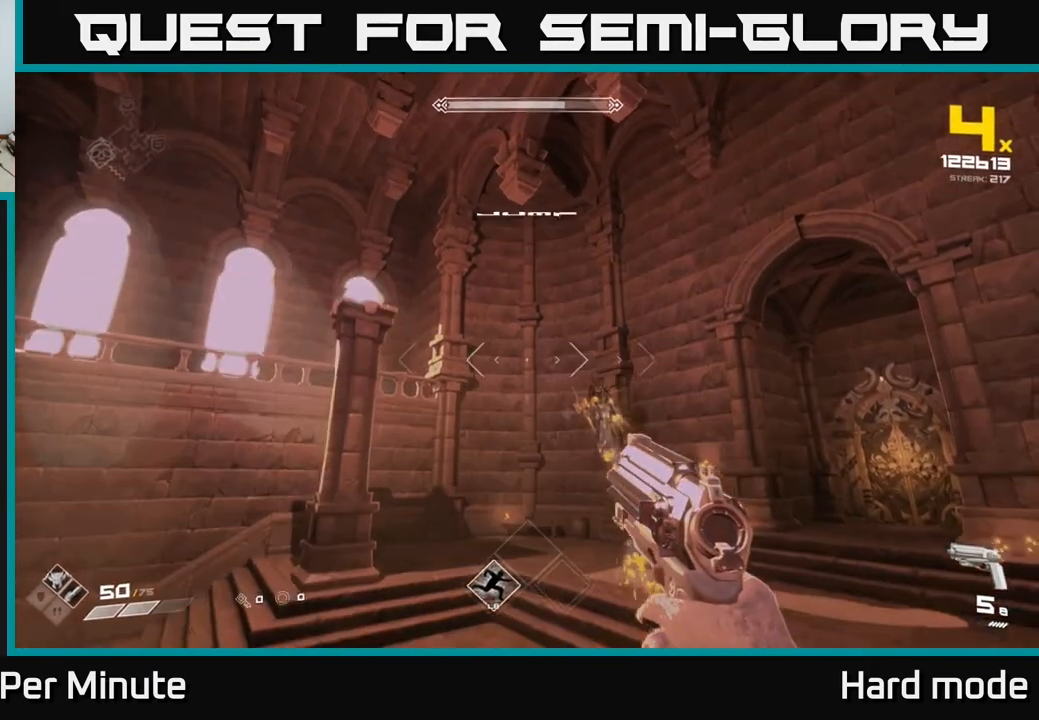
{"buttons": [], "left_stick": "center", "right_stick": "center", "events": [[150, "left_stick", "up"], [183, "right_stick", "down-right"], [200, "R1", "down"], [283, "right_stick", "center"], [300, "R1", "up"], [383, "left_stick", "center"]]}
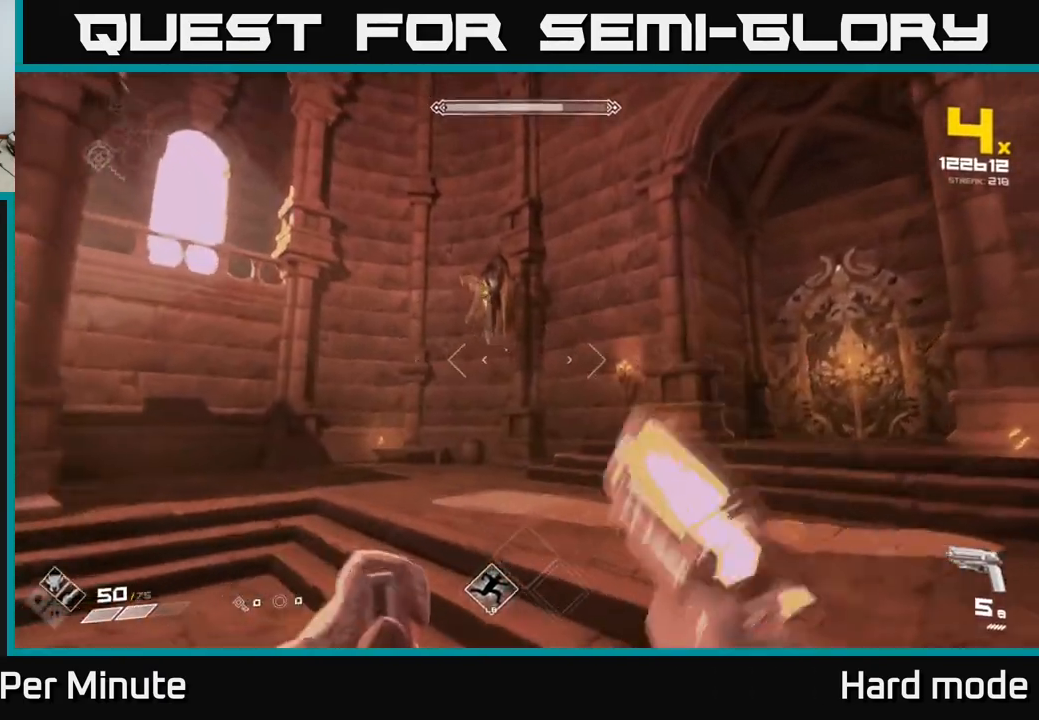
{"buttons": ["R2"], "left_stick": "center", "right_stick": "center"}
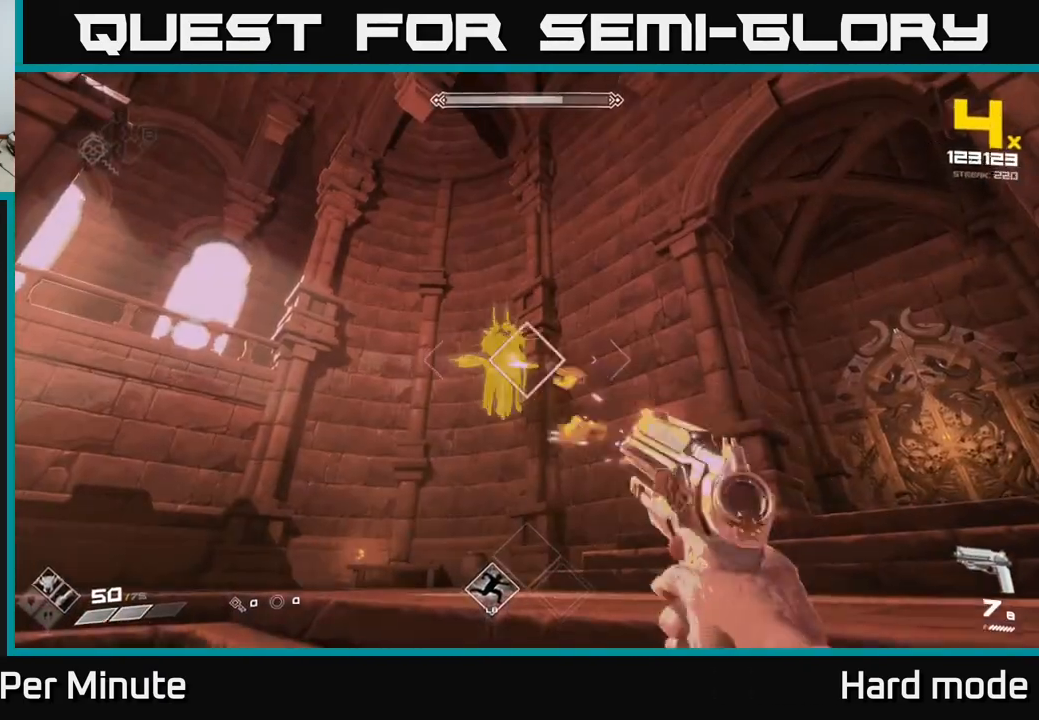
{"buttons": [], "left_stick": "center", "right_stick": "center", "events": [[83, "R2", "up"], [83, "left_stick", "down-left"], [217, "left_stick", "center"], [250, "R2", "down"], [367, "R2", "up"]]}
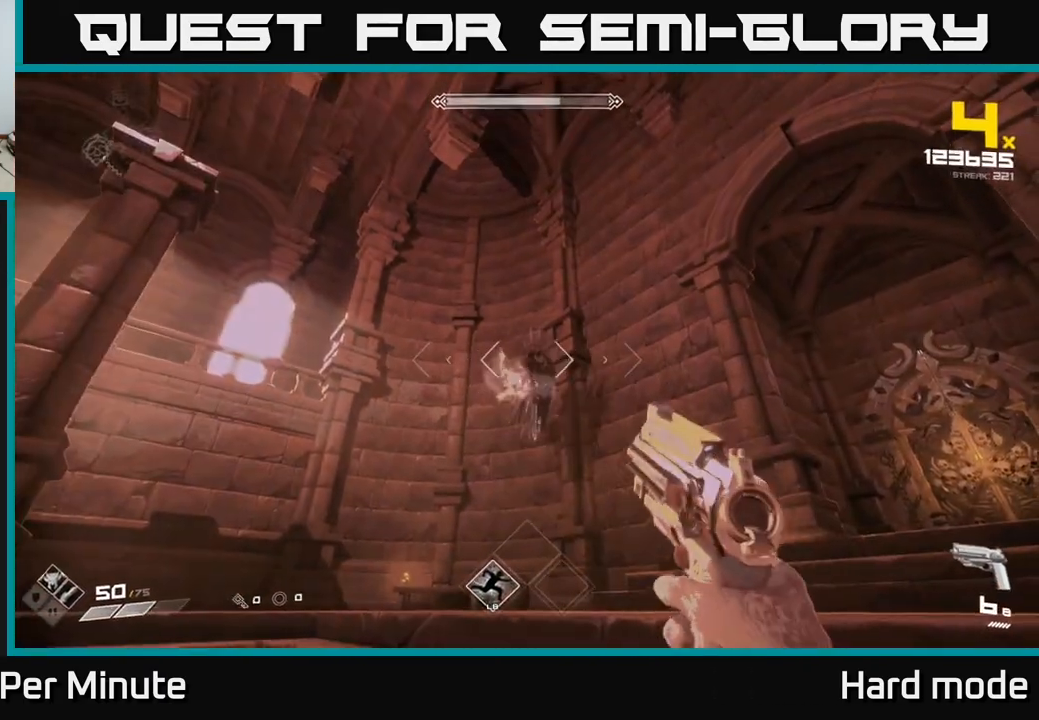
{"buttons": ["R2"], "left_stick": "down", "right_stick": "center", "events": [[17, "left_stick", "down"], [100, "R2", "down"], [183, "R2", "up"], [183, "left_stick", "center"], [433, "R2", "down"], [467, "left_stick", "down"]]}
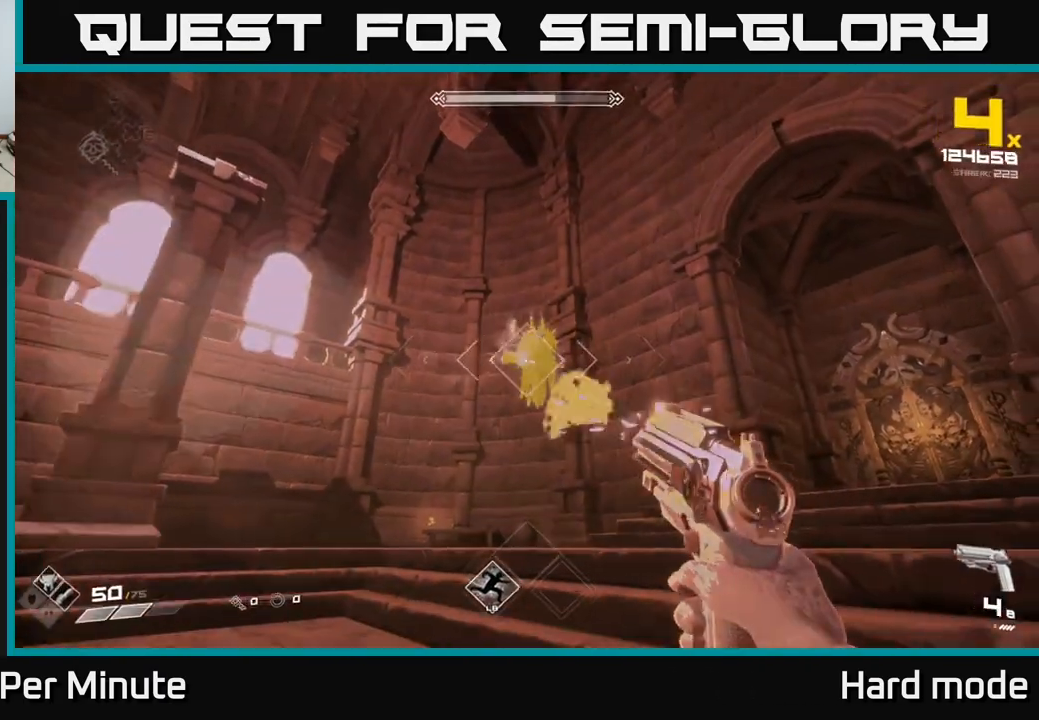
{"buttons": [], "left_stick": "center", "right_stick": "center", "events": [[17, "R2", "up"], [117, "left_stick", "center"], [317, "R2", "down"], [333, "left_stick", "down"], [417, "R2", "up"], [483, "left_stick", "center"]]}
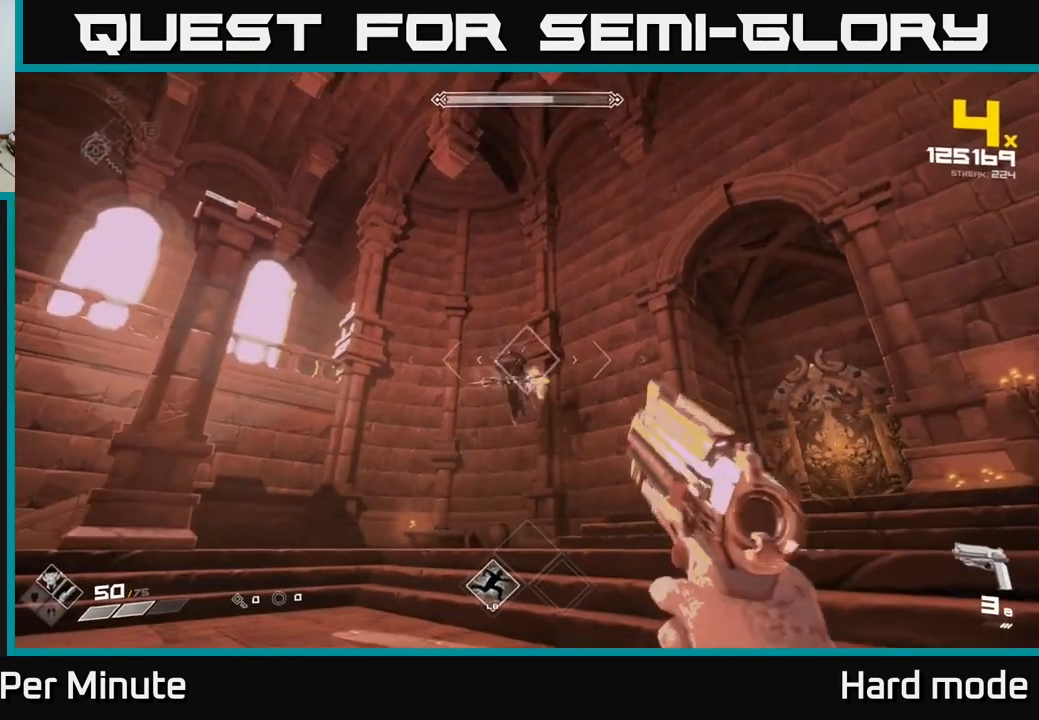
{"buttons": ["R2"], "left_stick": "down", "right_stick": "down-right", "events": [[167, "R2", "down"], [217, "left_stick", "down-left"], [267, "R2", "up"], [350, "left_stick", "center"], [483, "right_stick", "down-right"], [500, "R2", "down"], [500, "left_stick", "down"]]}
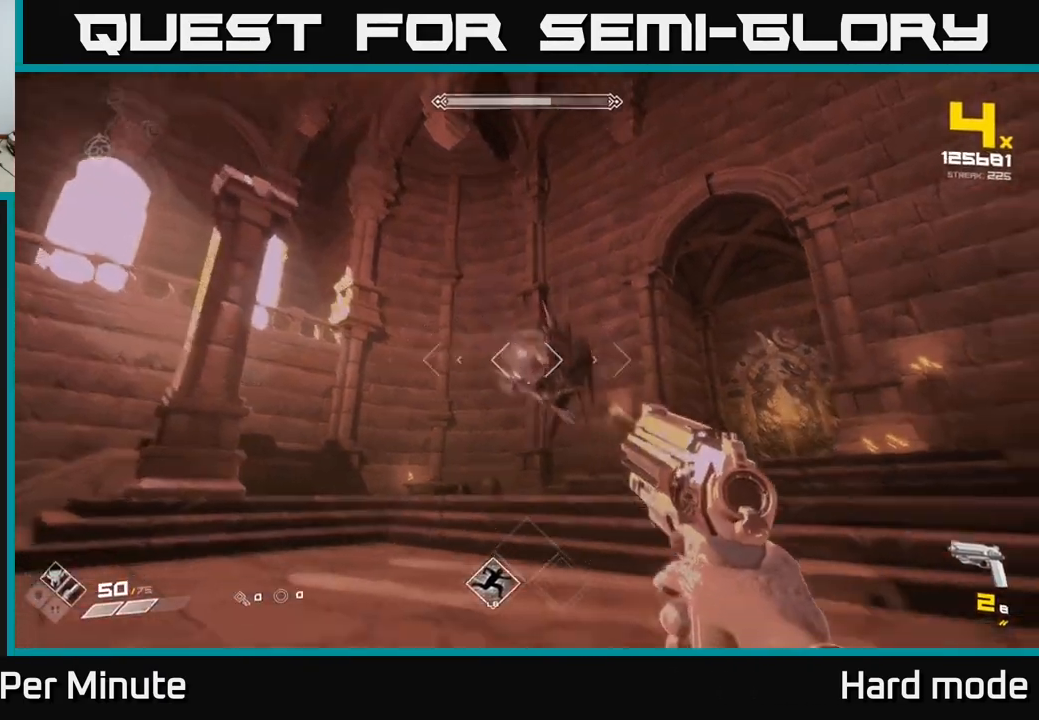
{"buttons": [], "left_stick": "down-left", "right_stick": "right", "events": [[117, "R2", "up"], [133, "right_stick", "center"], [233, "right_stick", "right"], [317, "R2", "down"], [433, "R2", "up"], [467, "left_stick", "down-left"]]}
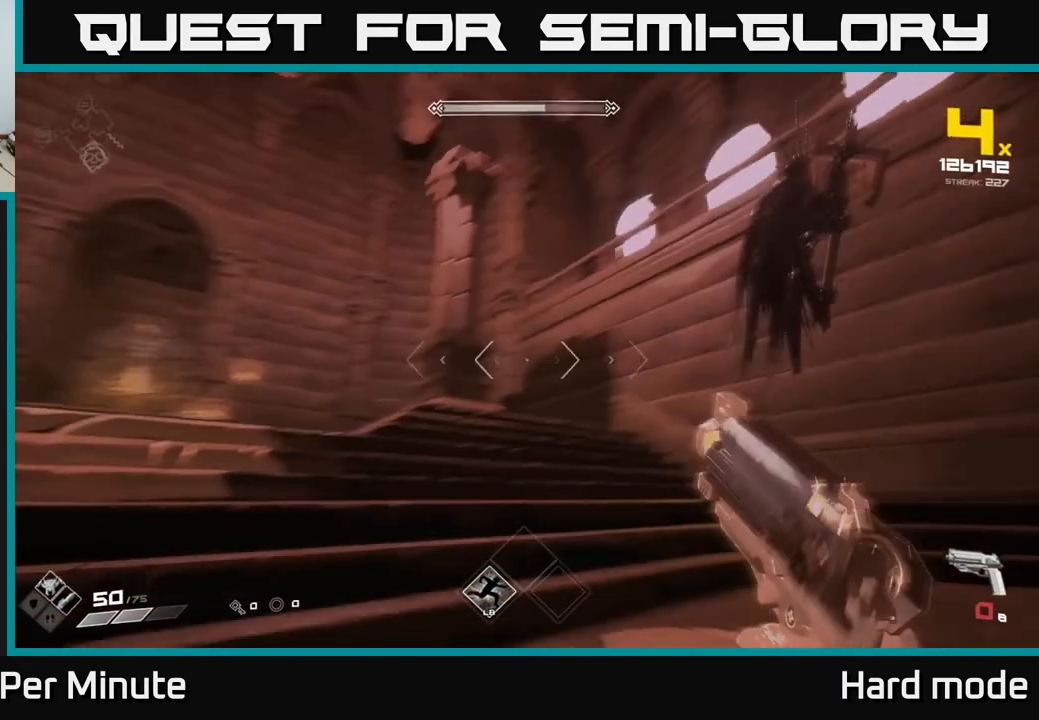
{"buttons": ["R1"], "left_stick": "center", "right_stick": "center", "events": [[167, "R1", "down"], [183, "left_stick", "left"], [333, "R1", "up"], [417, "right_stick", "center"], [433, "left_stick", "center"], [500, "R1", "down"]]}
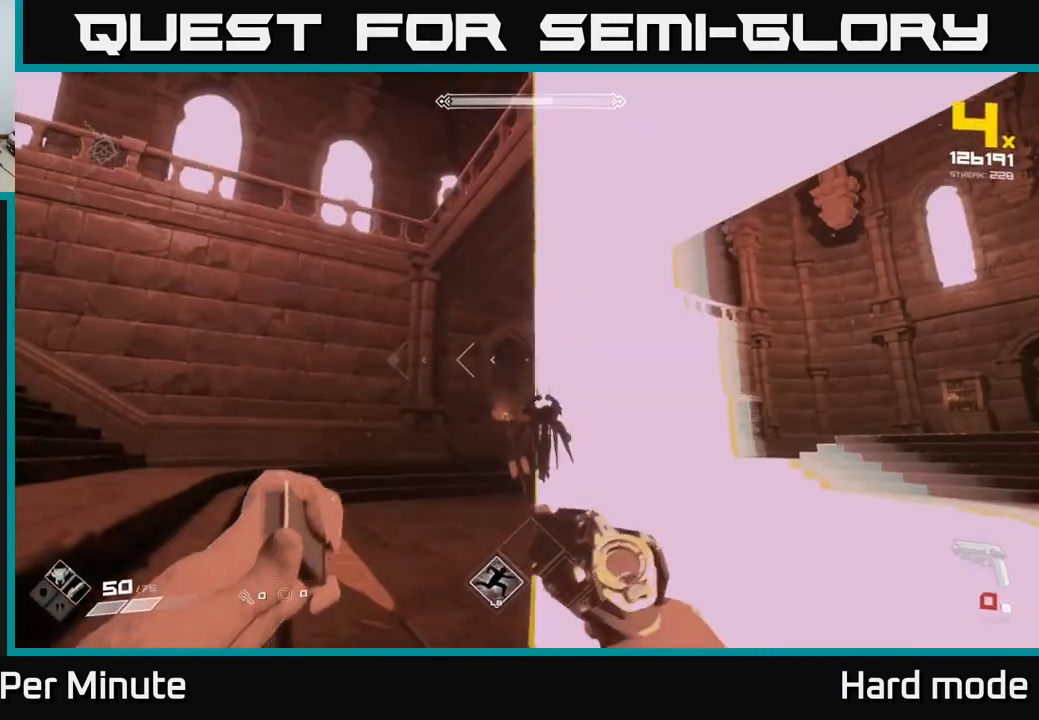
{"buttons": [], "left_stick": "left", "right_stick": "center", "events": [[150, "R1", "up"], [150, "left_stick", "left"], [150, "right_stick", "down-right"], [267, "right_stick", "center"], [300, "left_stick", "center"], [333, "R2", "down"], [433, "R2", "up"], [433, "left_stick", "left"]]}
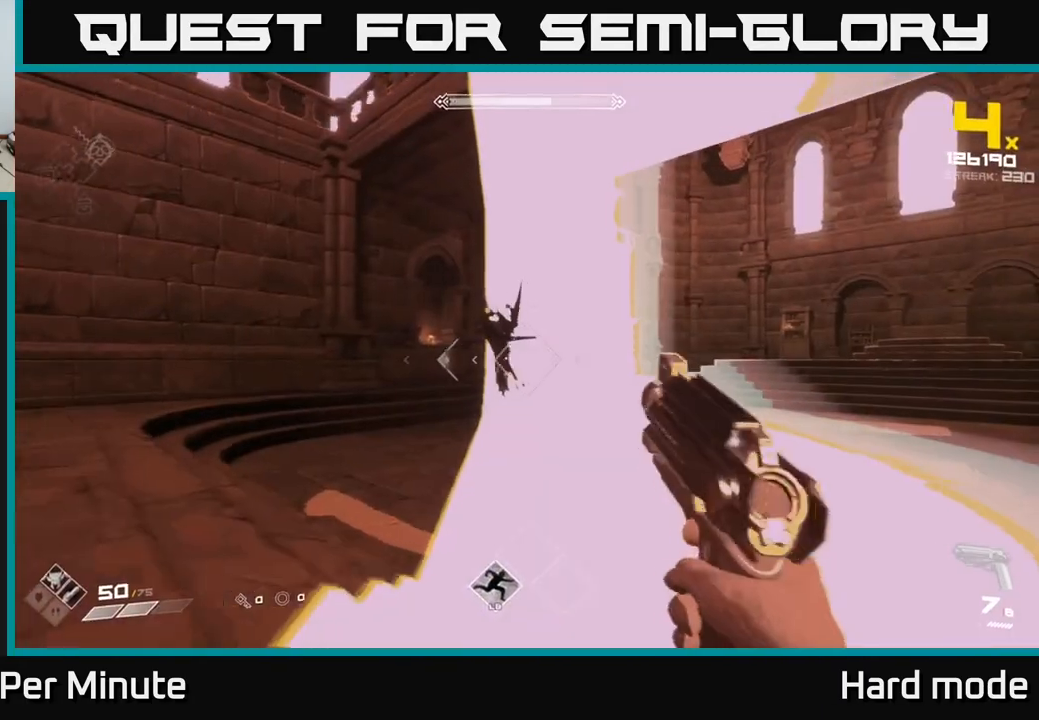
{"buttons": [], "left_stick": "left", "right_stick": "right", "events": [[100, "left_stick", "center"], [200, "R2", "down"], [300, "R2", "up"], [317, "left_stick", "left"], [483, "right_stick", "right"]]}
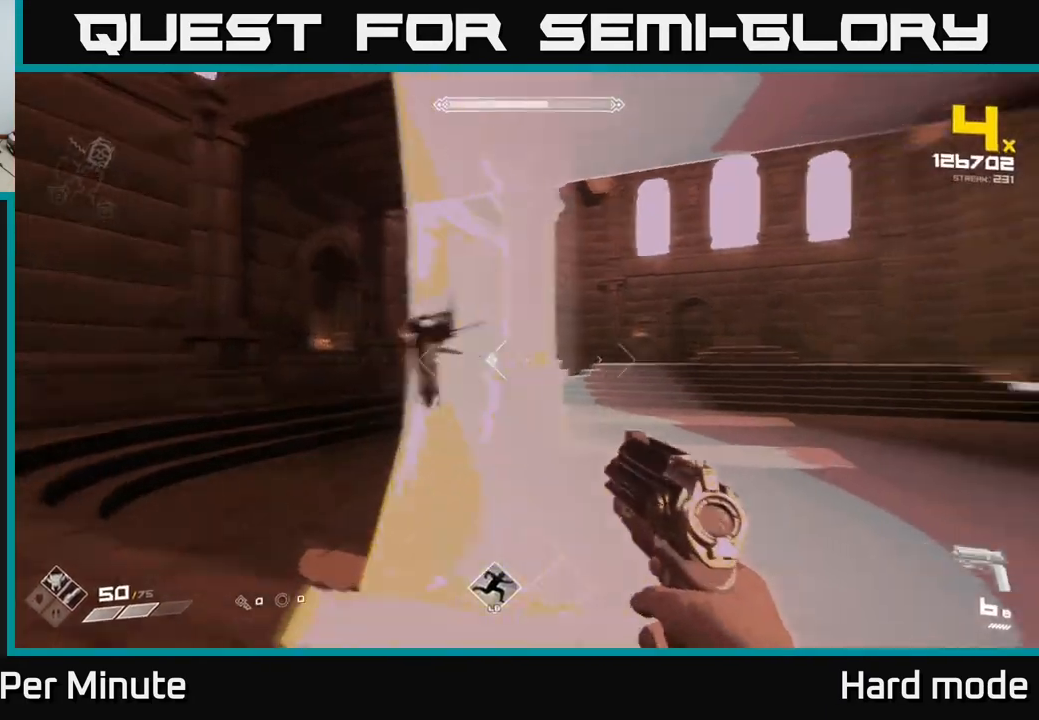
{"buttons": ["R2"], "left_stick": "center", "right_stick": "right", "events": [[83, "L1", "down"], [83, "left_stick", "up-left"], [117, "right_stick", "center"], [233, "L1", "up"], [300, "right_stick", "right"], [350, "left_stick", "center"], [400, "R2", "down"]]}
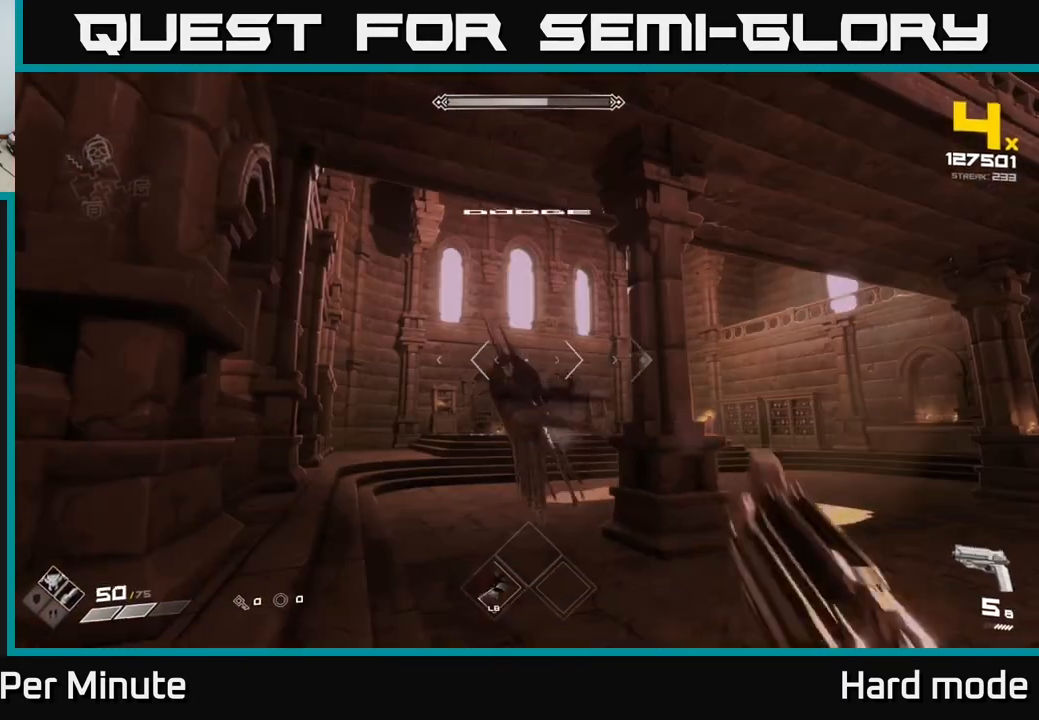
{"buttons": [], "left_stick": "center", "right_stick": "center", "events": [[17, "R2", "up"], [17, "right_stick", "center"], [217, "R2", "down"], [333, "R2", "up"]]}
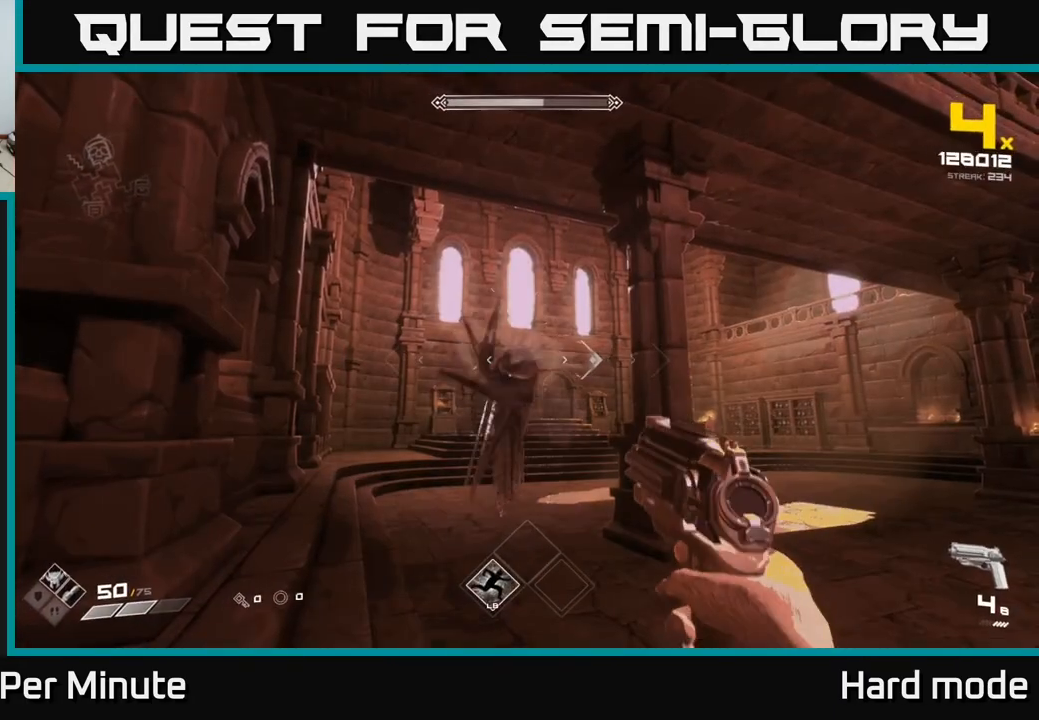
{"buttons": ["L1"], "left_stick": "right", "right_stick": "left", "events": [[83, "R2", "down"], [183, "R2", "up"], [300, "right_stick", "left"], [317, "left_stick", "right"], [450, "L1", "down"]]}
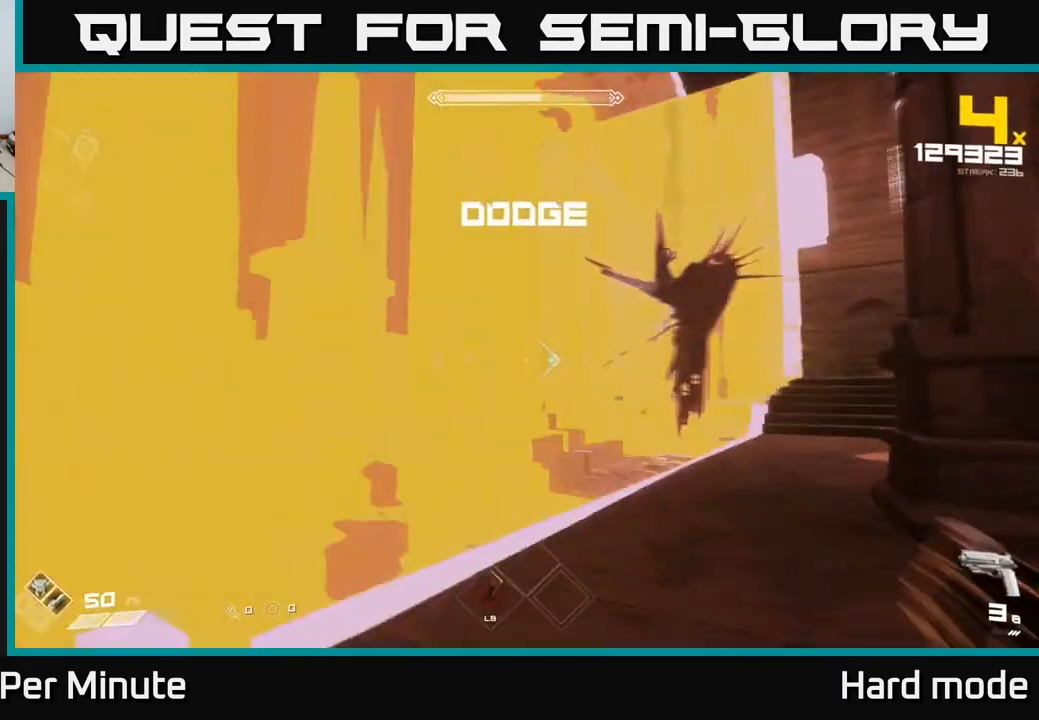
{"buttons": [], "left_stick": "center", "right_stick": "left", "events": [[83, "right_stick", "center"], [117, "L1", "up"], [150, "left_stick", "center"], [200, "right_stick", "left"], [250, "R2", "down"], [283, "right_stick", "center"], [333, "R2", "up"], [483, "right_stick", "left"]]}
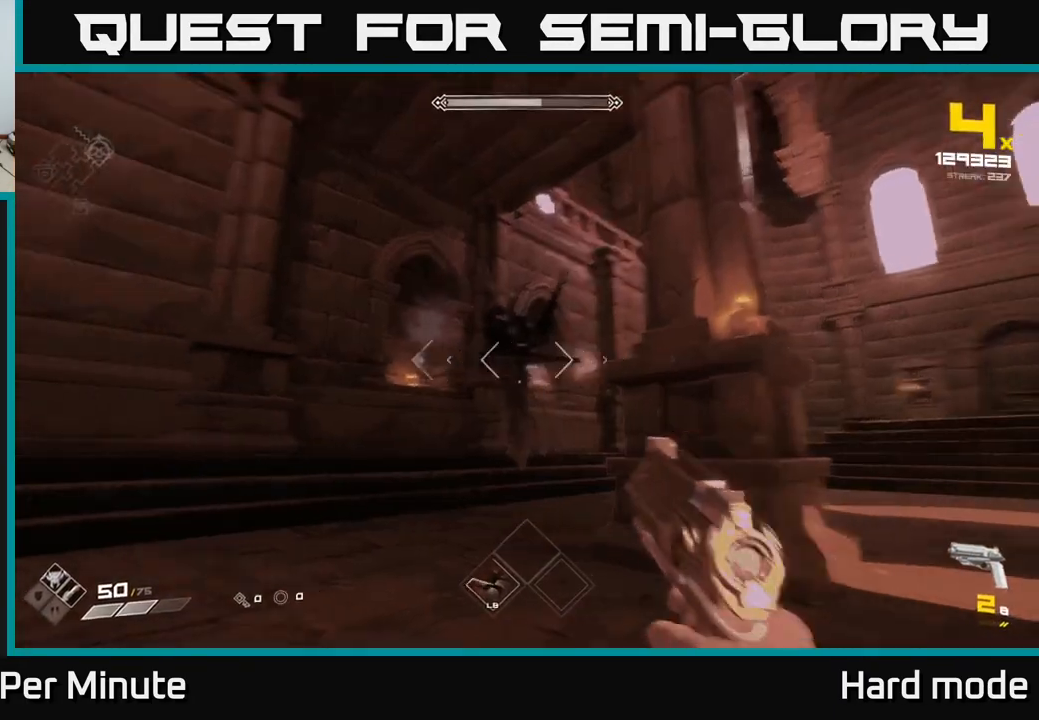
{"buttons": ["R2"], "left_stick": "center", "right_stick": "center", "events": [[67, "right_stick", "center"], [83, "R2", "down"], [183, "R2", "up"], [483, "R2", "down"]]}
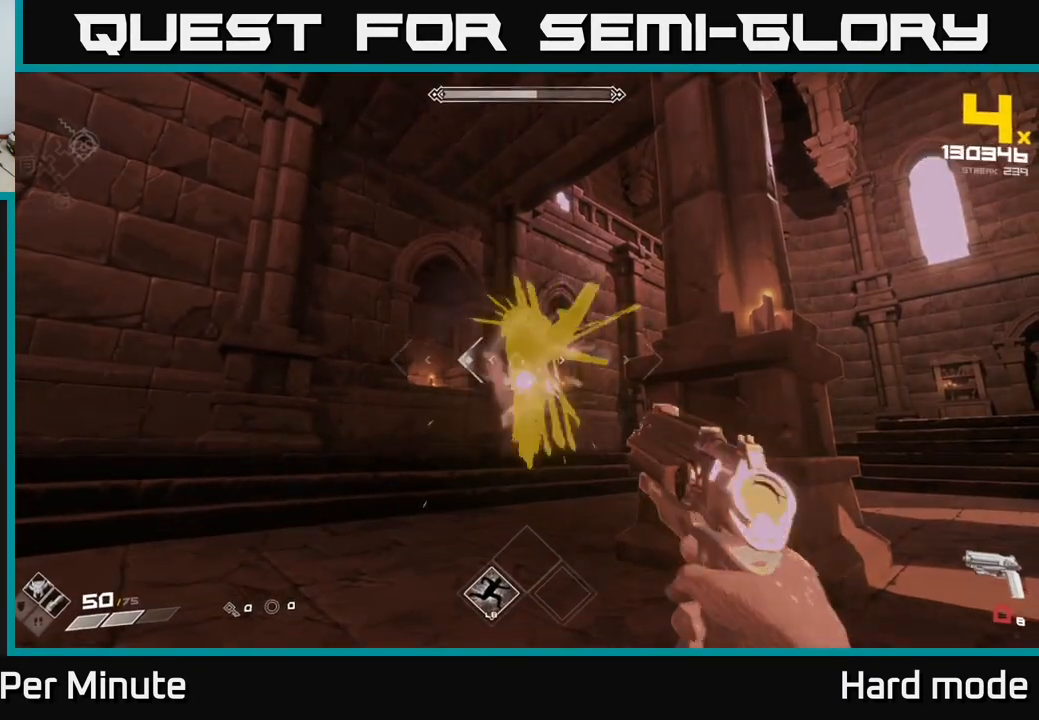
{"buttons": [], "left_stick": "left", "right_stick": "right", "events": [[67, "R2", "up"], [267, "left_stick", "left"], [317, "L1", "down"], [333, "right_stick", "right"], [433, "L1", "up"]]}
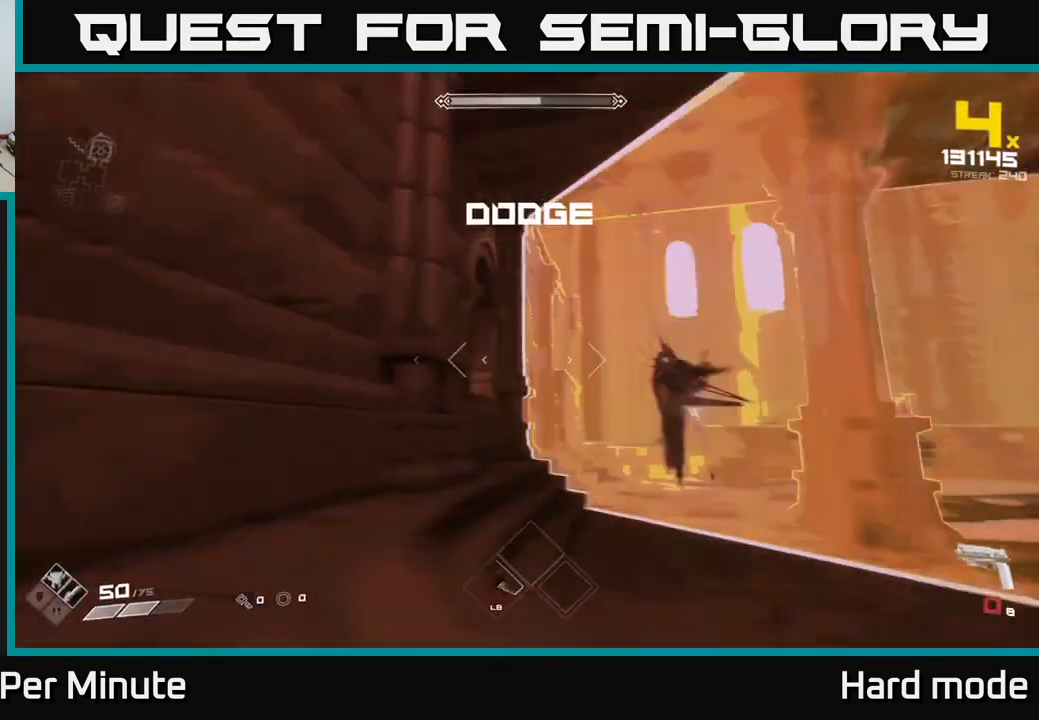
{"buttons": ["R1"], "left_stick": "center", "right_stick": "center", "events": [[50, "right_stick", "center"], [150, "R1", "down"], [167, "left_stick", "center"], [250, "R1", "up"], [283, "right_stick", "right"], [350, "left_stick", "right"], [467, "right_stick", "center"], [500, "R1", "down"], [500, "left_stick", "center"]]}
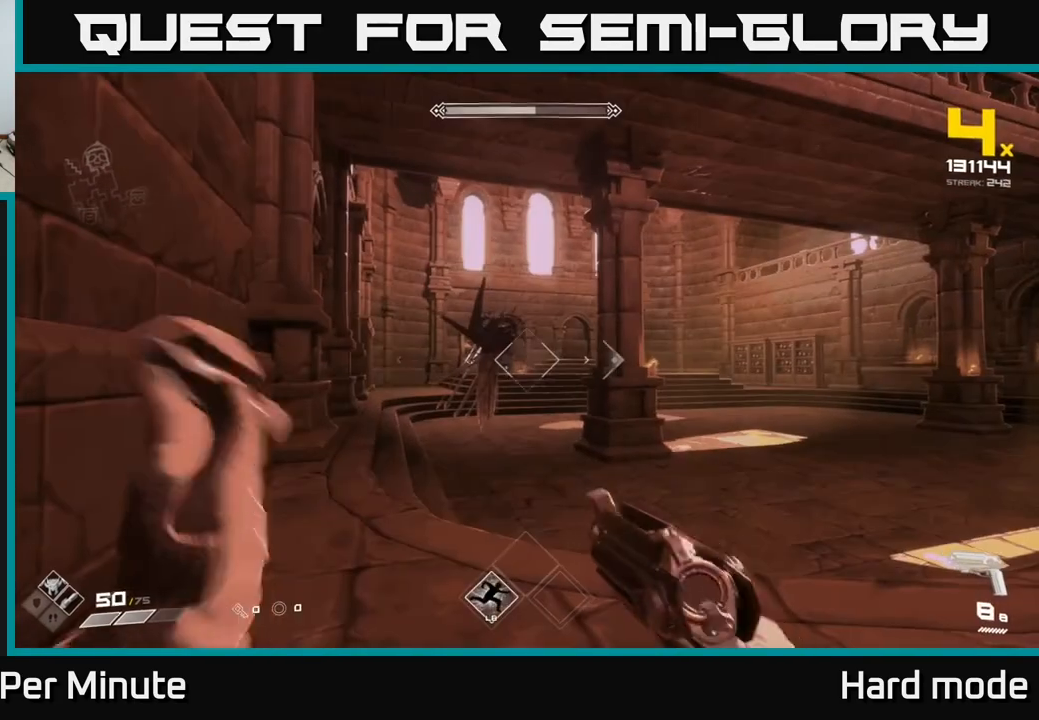
{"buttons": [], "left_stick": "right", "right_stick": "center", "events": [[117, "R1", "up"], [217, "right_stick", "left"], [283, "right_stick", "center"], [333, "R2", "down"], [417, "R2", "up"], [467, "left_stick", "right"]]}
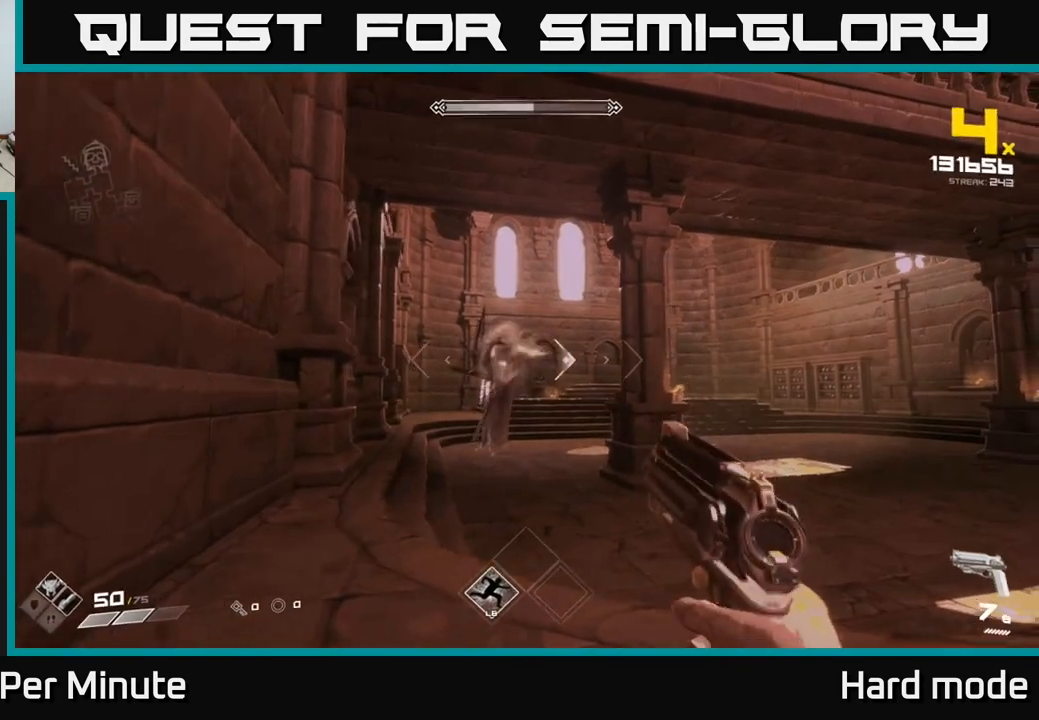
{"buttons": ["R2"], "left_stick": "center", "right_stick": "up", "events": [[67, "right_stick", "left"], [150, "L1", "down"], [283, "L1", "up"], [317, "left_stick", "center"], [350, "right_stick", "center"], [483, "R2", "down"], [483, "right_stick", "up"]]}
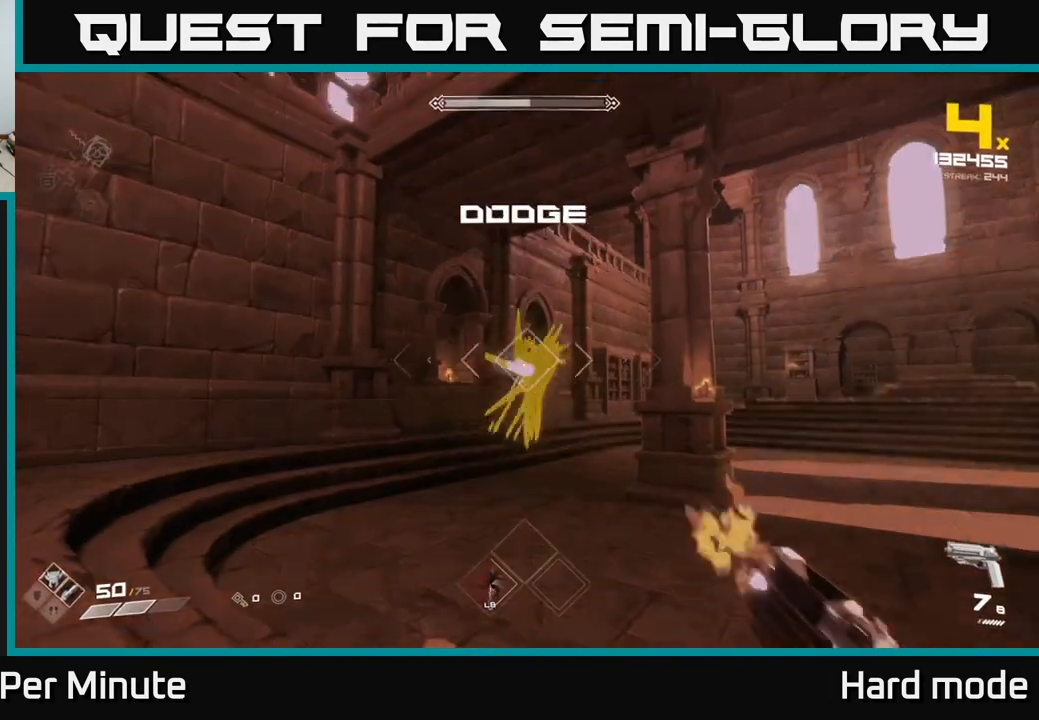
{"buttons": [], "left_stick": "center", "right_stick": "center", "events": [[33, "right_stick", "center"], [50, "R2", "up"], [317, "left_stick", "up"], [350, "R2", "down"], [417, "R2", "up"], [500, "left_stick", "center"]]}
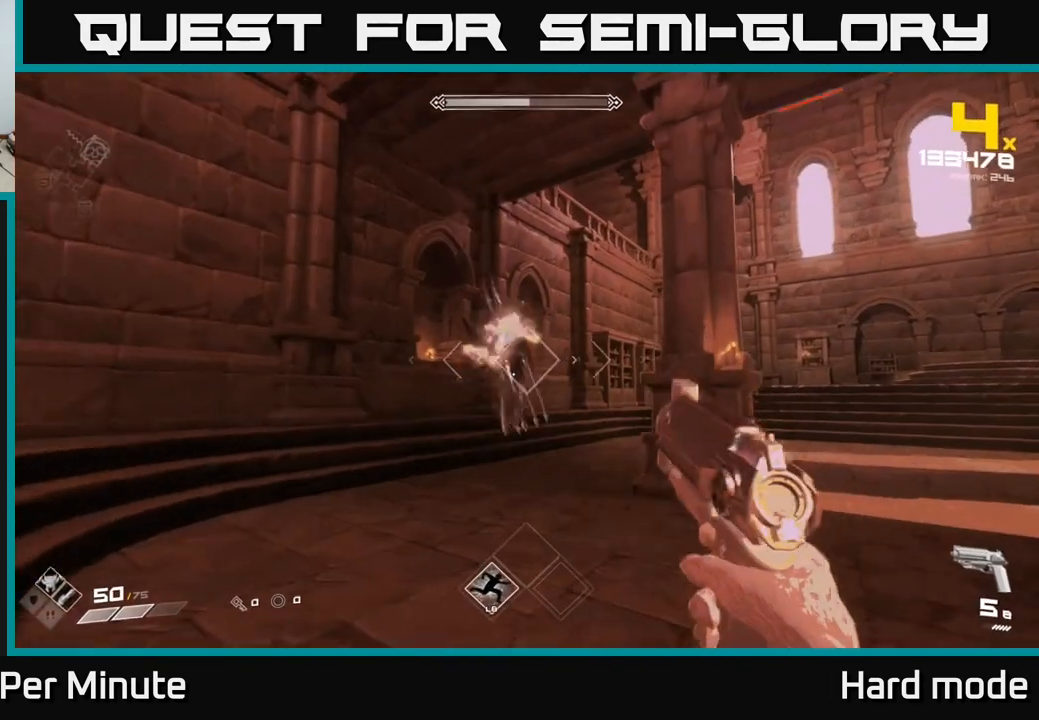
{"buttons": ["R2"], "left_stick": "center", "right_stick": "center", "events": [[167, "R2", "down"], [233, "R2", "up"], [383, "right_stick", "up-left"], [433, "right_stick", "center"], [500, "R2", "down"]]}
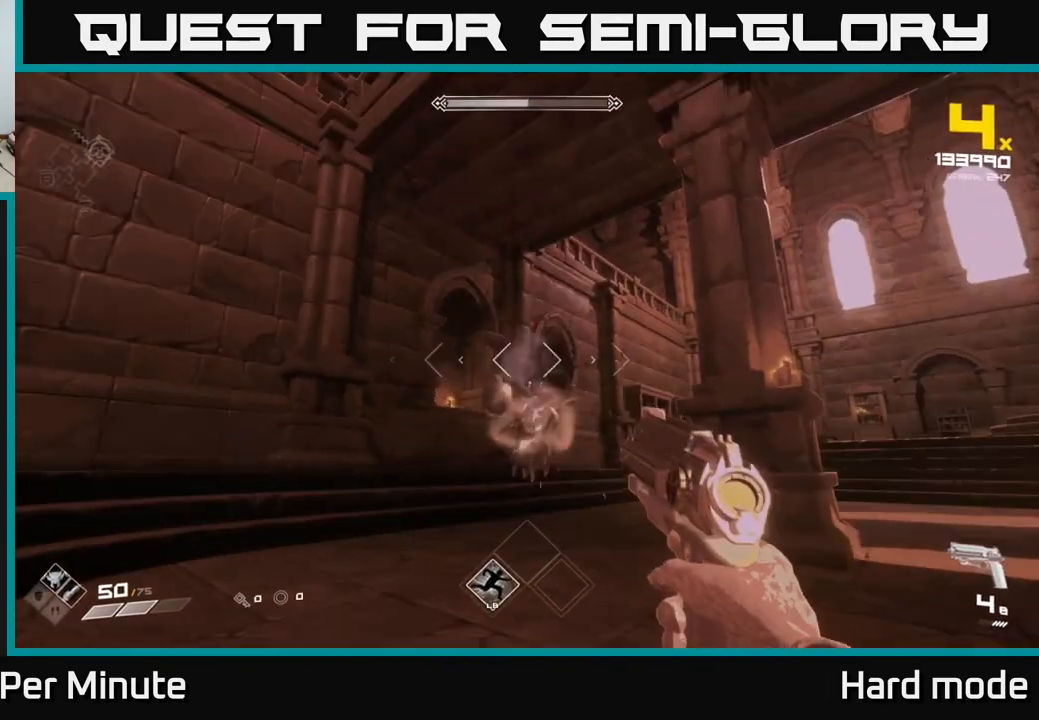
{"buttons": [], "left_stick": "center", "right_stick": "center", "events": [[133, "R2", "up"], [333, "R2", "down"], [400, "R2", "up"]]}
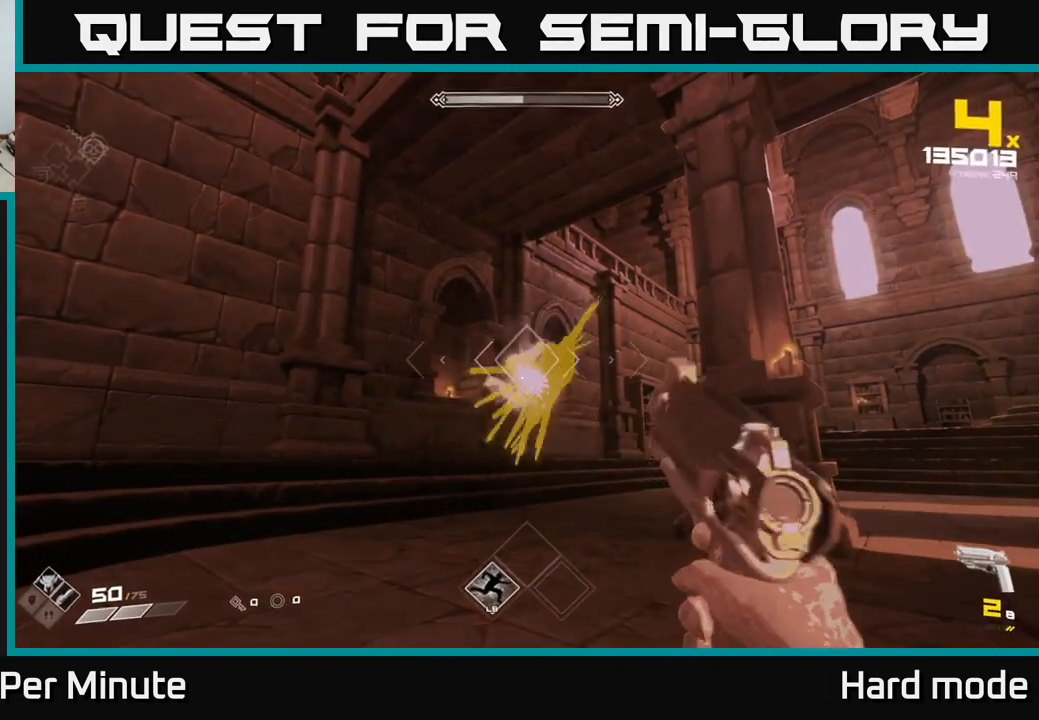
{"buttons": [], "left_stick": "center", "right_stick": "center", "events": [[200, "R2", "down"], [267, "R2", "up"]]}